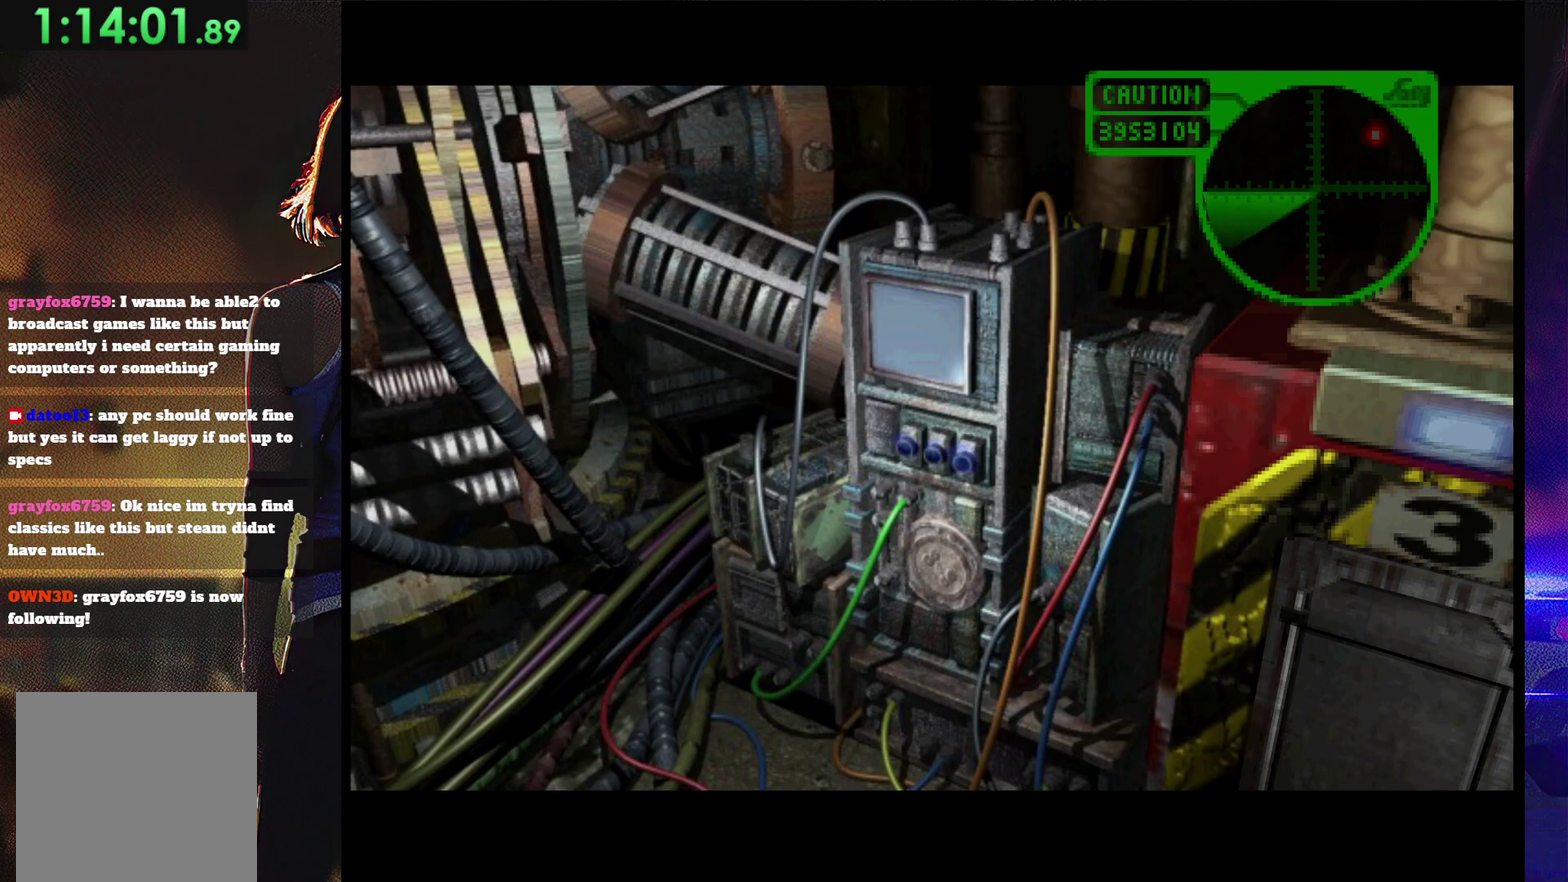
Gameplay with a controller (PlayStation layout); each line is a JSON object with the inputs held at the frame after it. "events" lists button and stick changes between this image and that frame as [ms after this image, input, new state], when the widget could be followed in between. Not read: L3 R3 left_stick right_stick.
{"buttons": [], "events": [[400, "DPAD_LEFT", "up"], [500, "SQUARE", "up"]]}
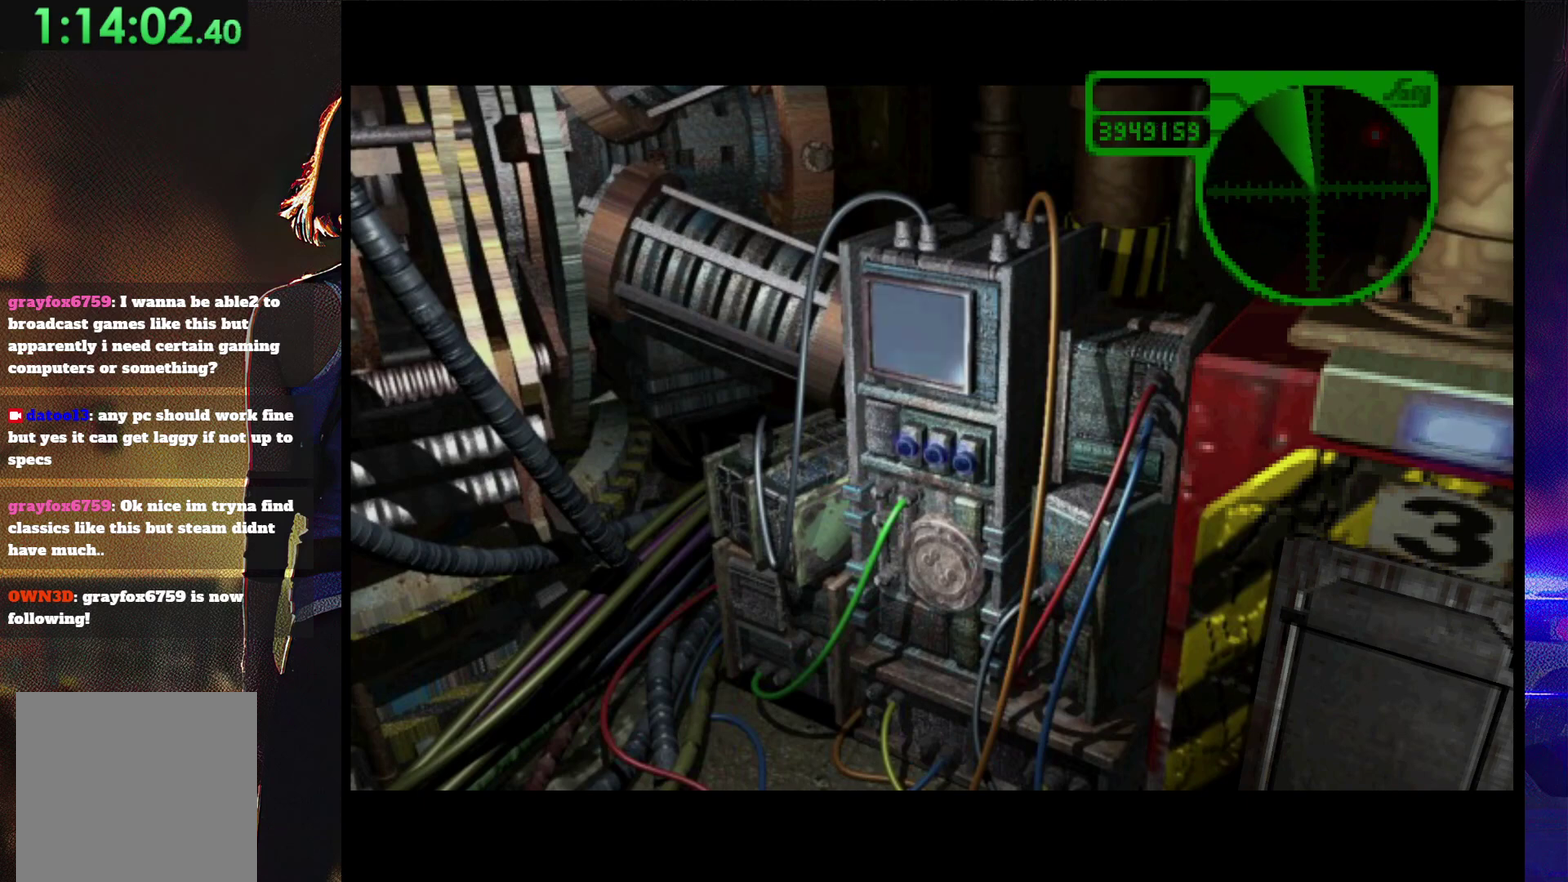
{"buttons": ["SQUARE", "DPAD_LEFT"], "events": [[100, "DPAD_LEFT", "down"], [200, "SQUARE", "down"]]}
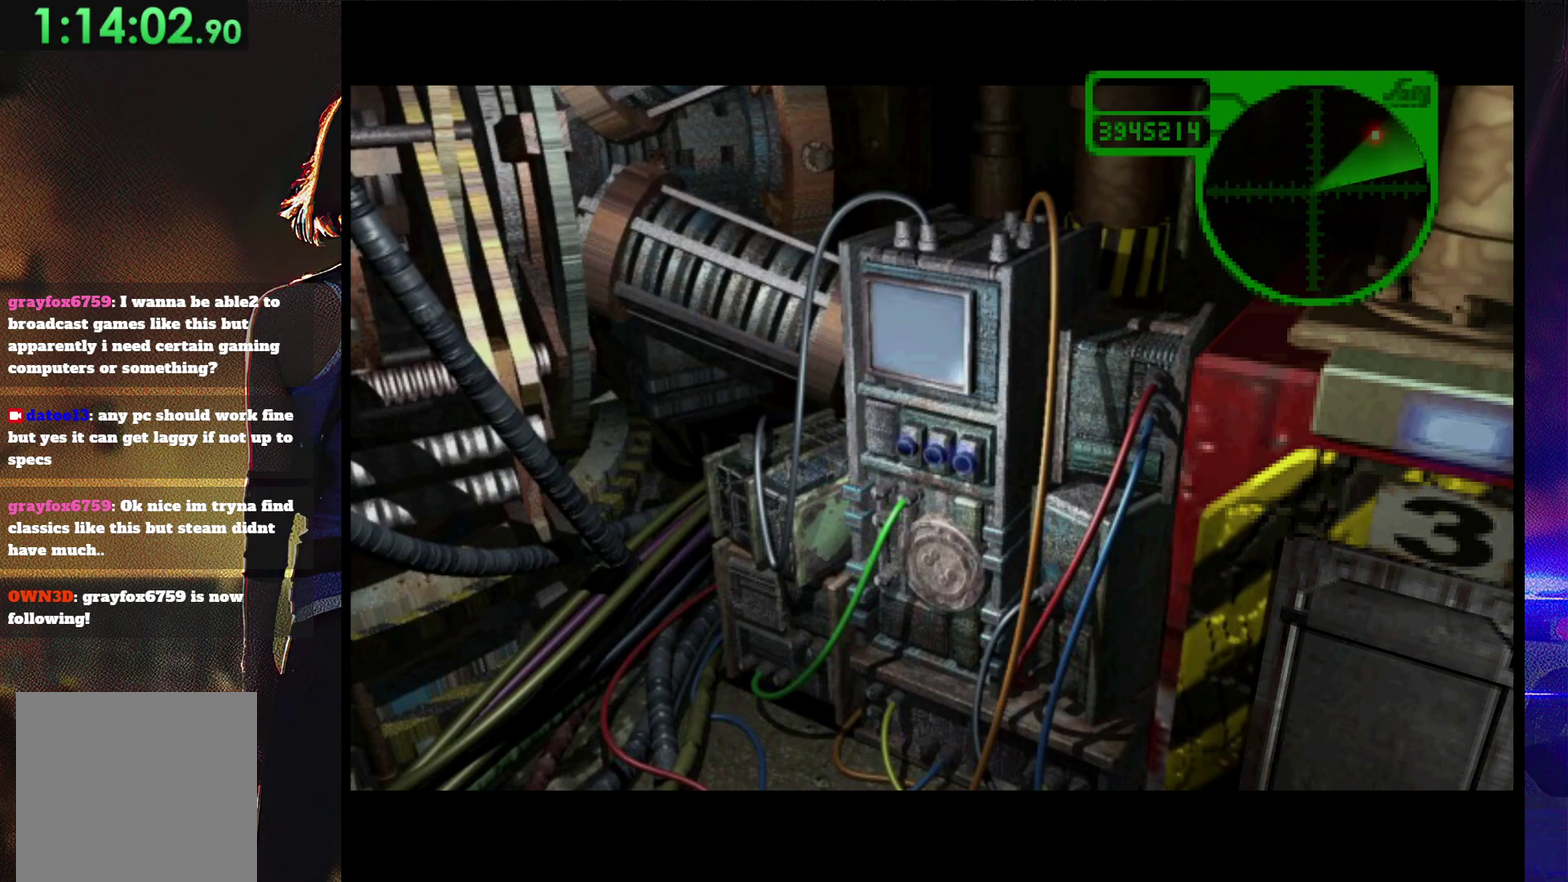
{"buttons": [], "events": [[300, "DPAD_LEFT", "up"], [400, "SQUARE", "up"]]}
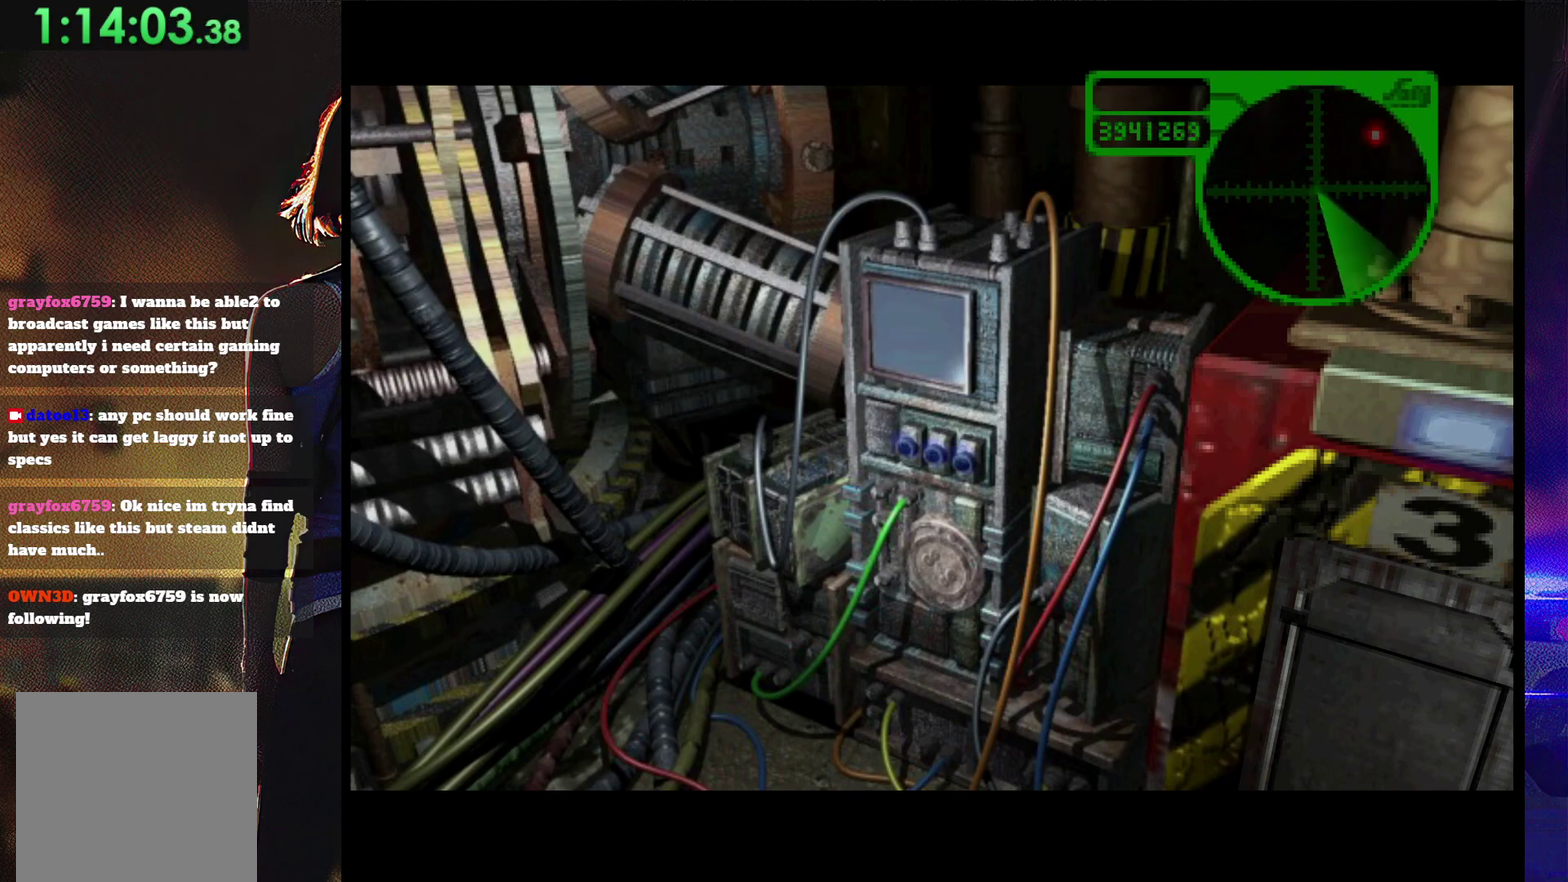
{"buttons": ["SQUARE"], "events": [[200, "DPAD_LEFT", "down"], [200, "SQUARE", "down"], [267, "DPAD_LEFT", "up"]]}
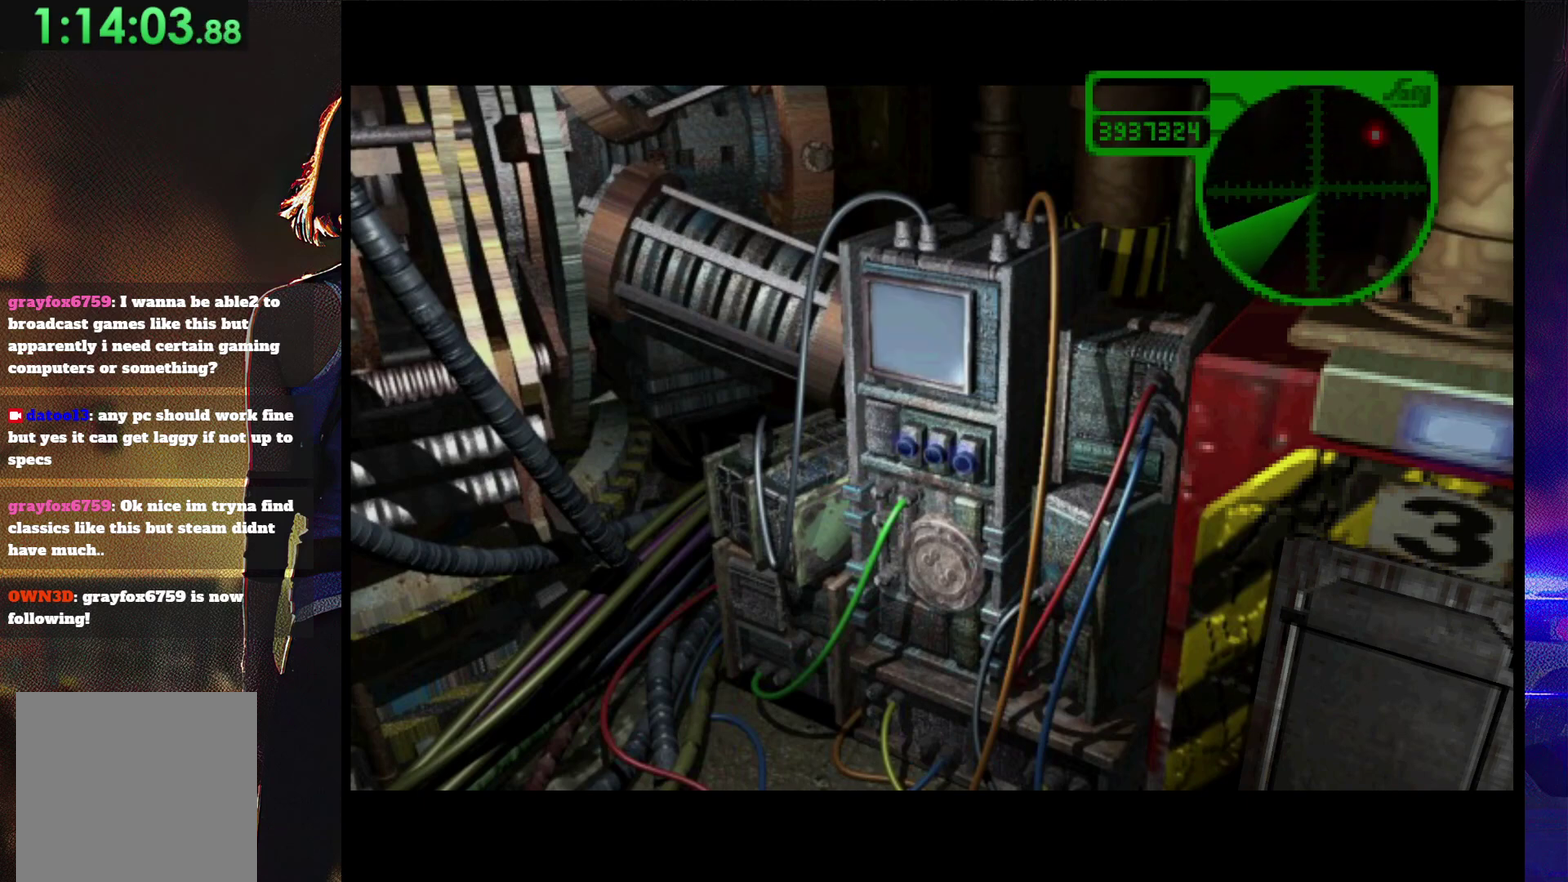
{"buttons": [], "events": [[33, "SQUARE", "up"]]}
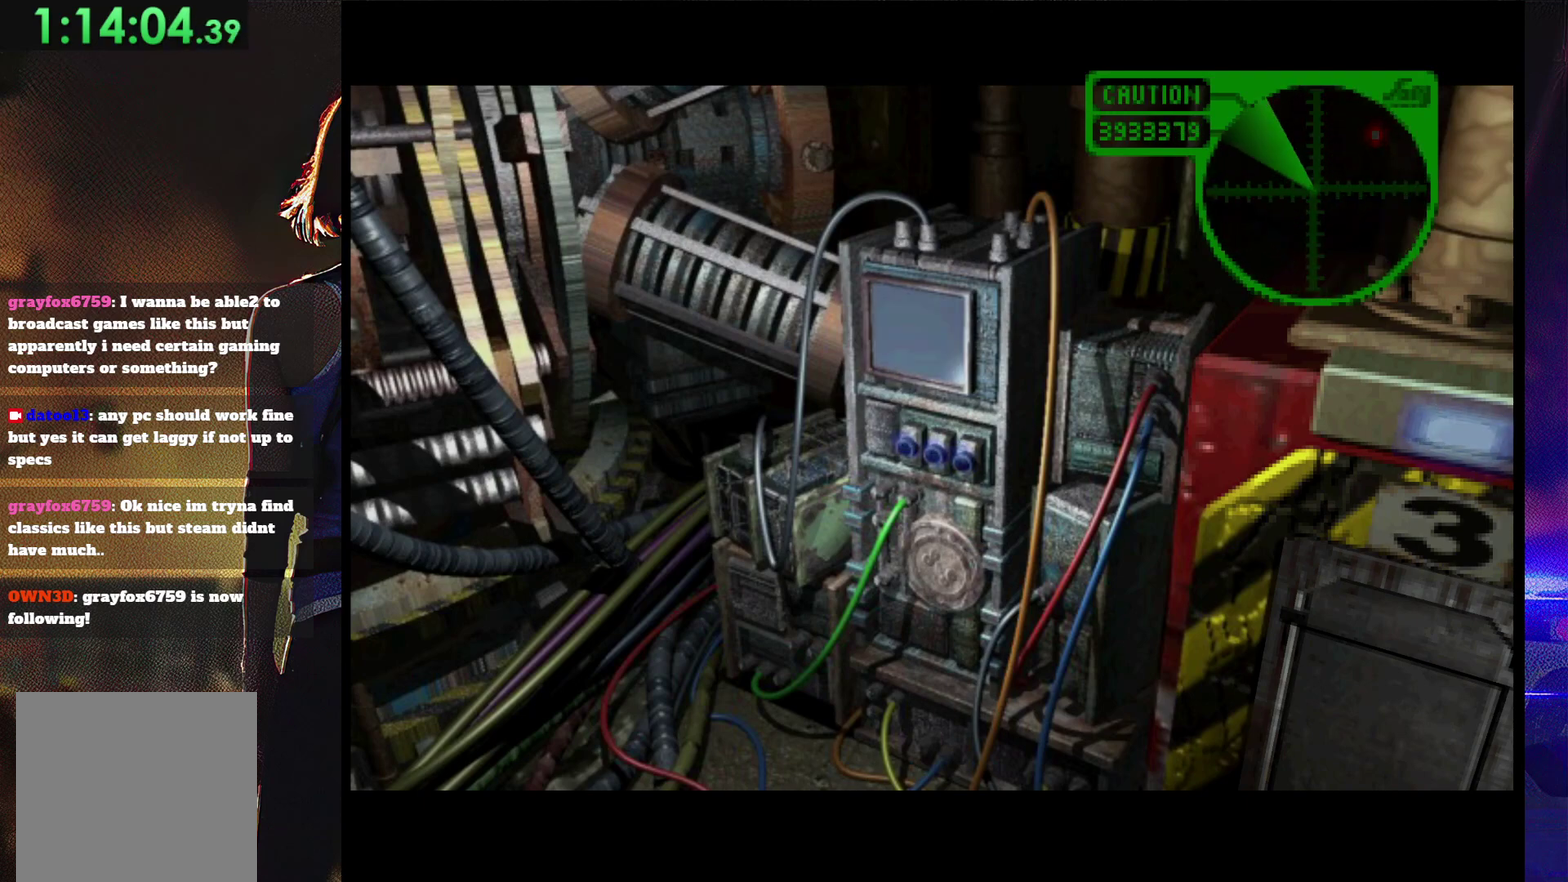
{"buttons": ["SQUARE", "DPAD_LEFT"], "events": [[133, "DPAD_LEFT", "down"], [200, "DPAD_LEFT", "up"], [400, "DPAD_LEFT", "down"], [433, "SQUARE", "down"]]}
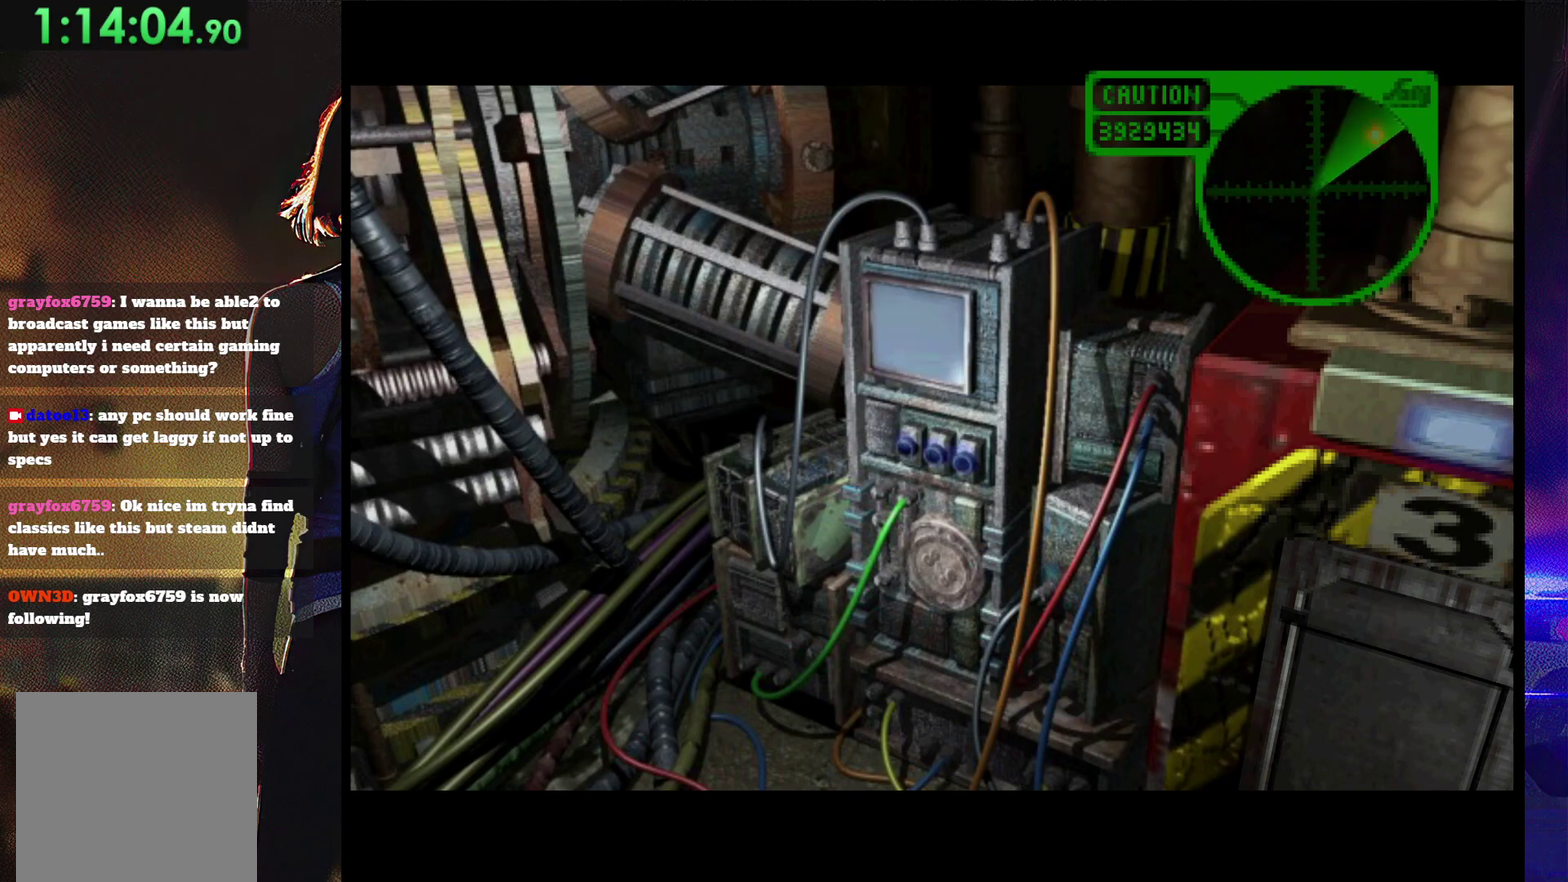
{"buttons": ["SQUARE", "DPAD_UP", "DPAD_LEFT"], "events": [[500, "DPAD_UP", "down"]]}
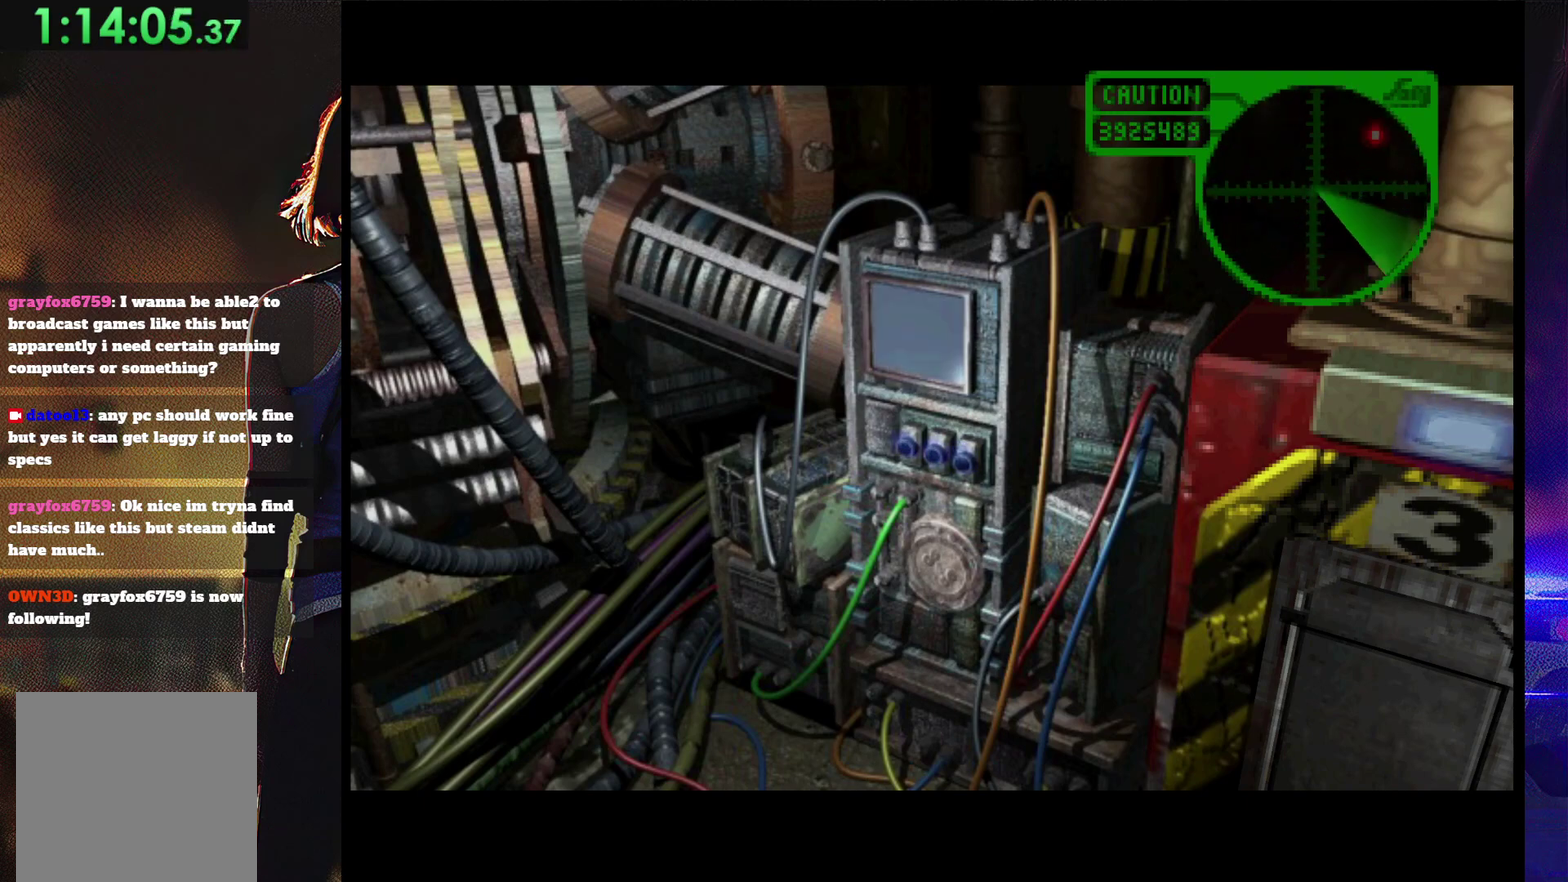
{"buttons": [], "events": [[333, "DPAD_LEFT", "up"], [367, "DPAD_UP", "up"], [400, "SQUARE", "up"]]}
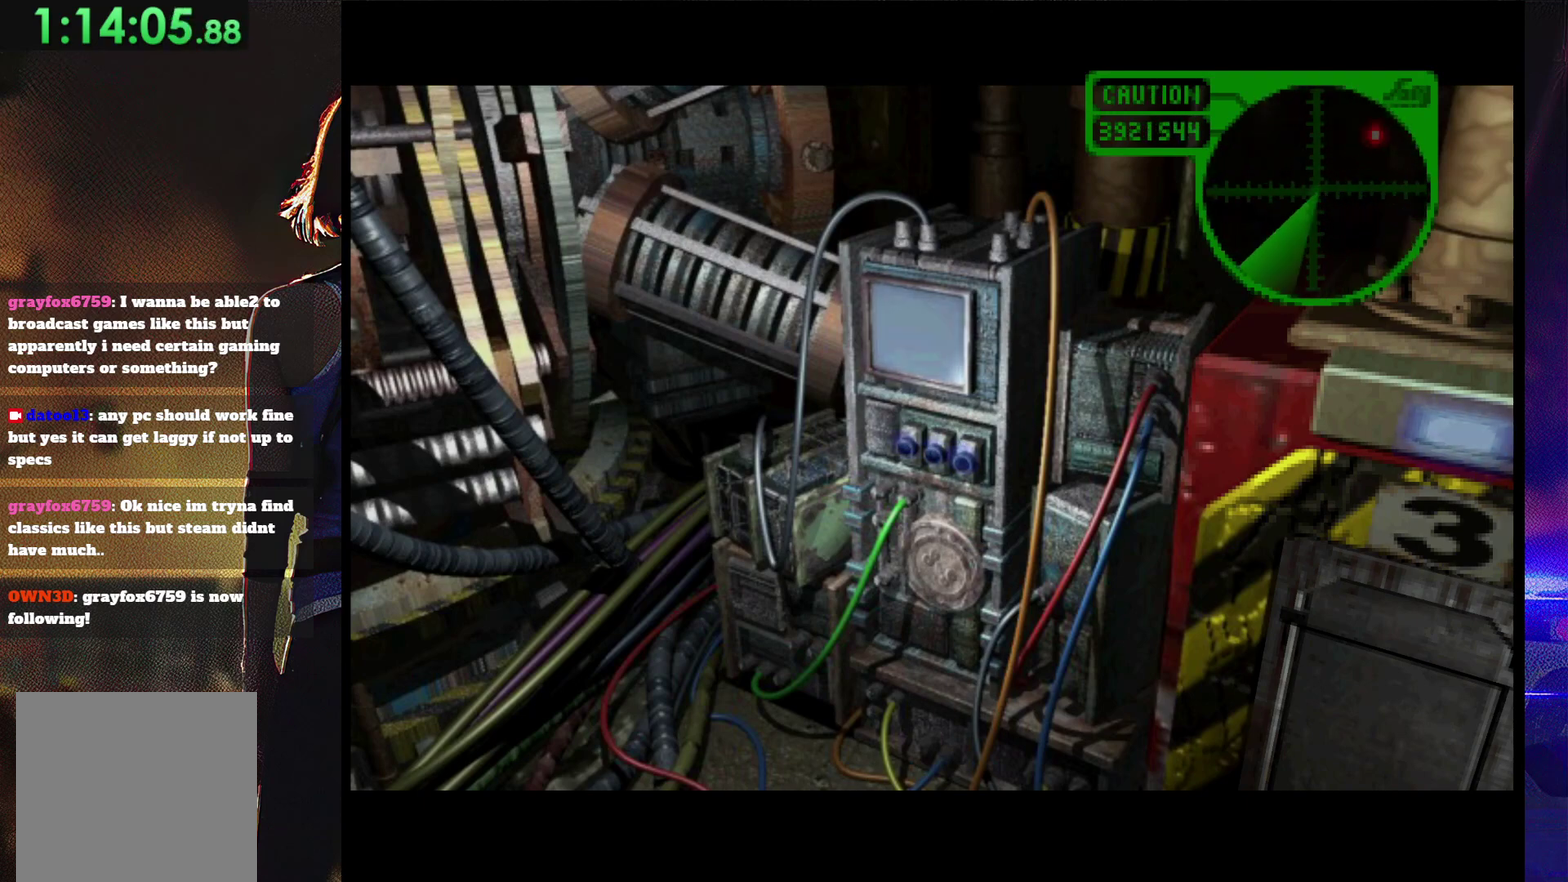
{"buttons": ["SQUARE", "DPAD_UP", "DPAD_LEFT"], "events": [[33, "SQUARE", "down"], [133, "DPAD_LEFT", "down"], [133, "DPAD_UP", "down"]]}
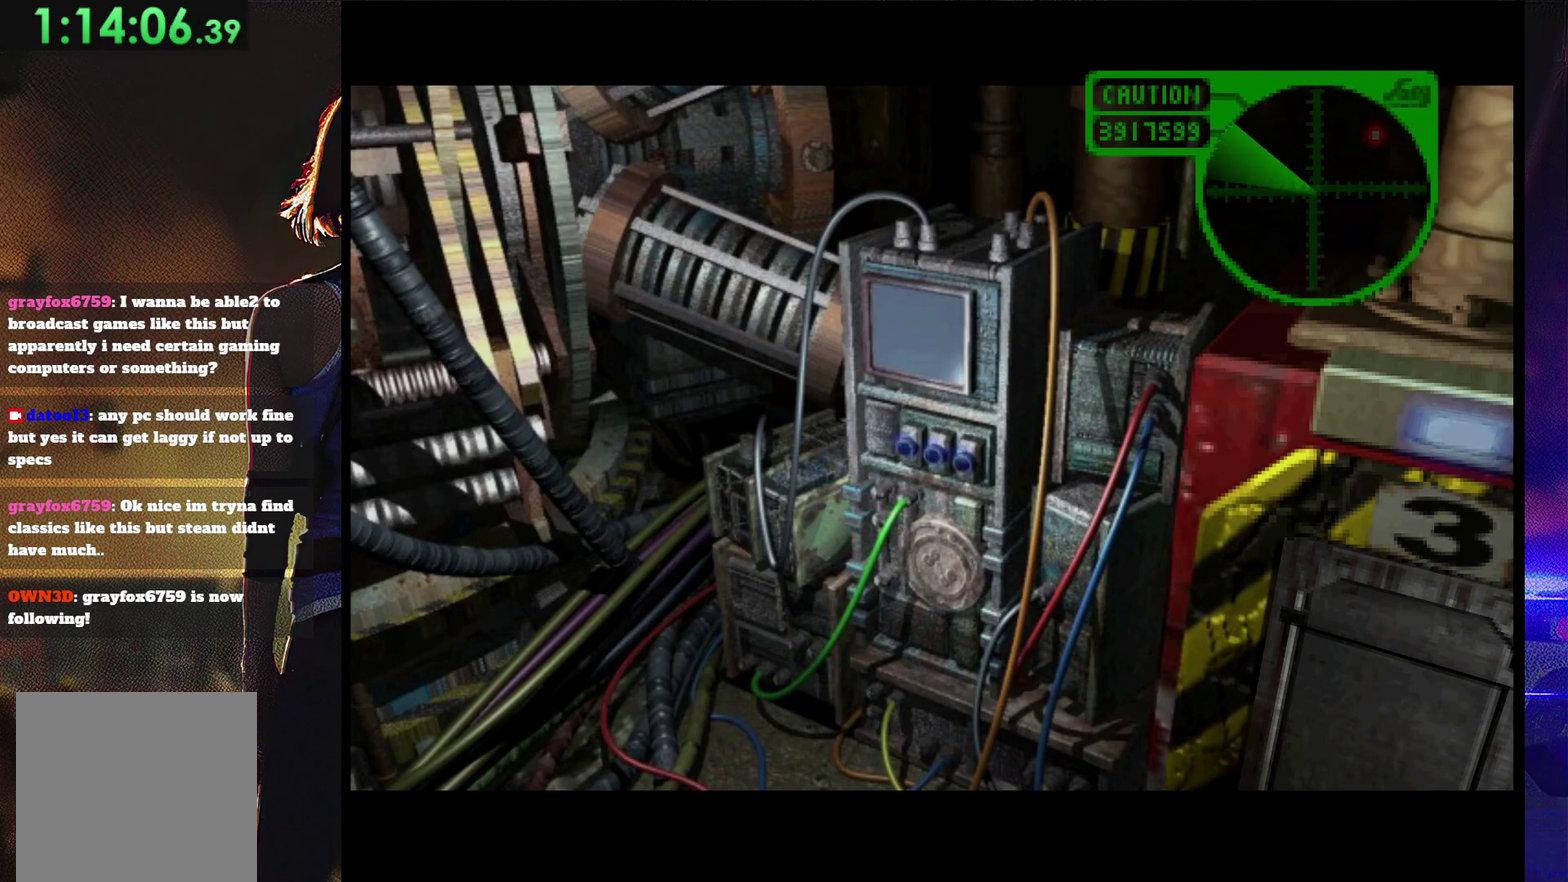
{"buttons": ["SQUARE", "DPAD_UP"], "events": [[500, "DPAD_LEFT", "up"]]}
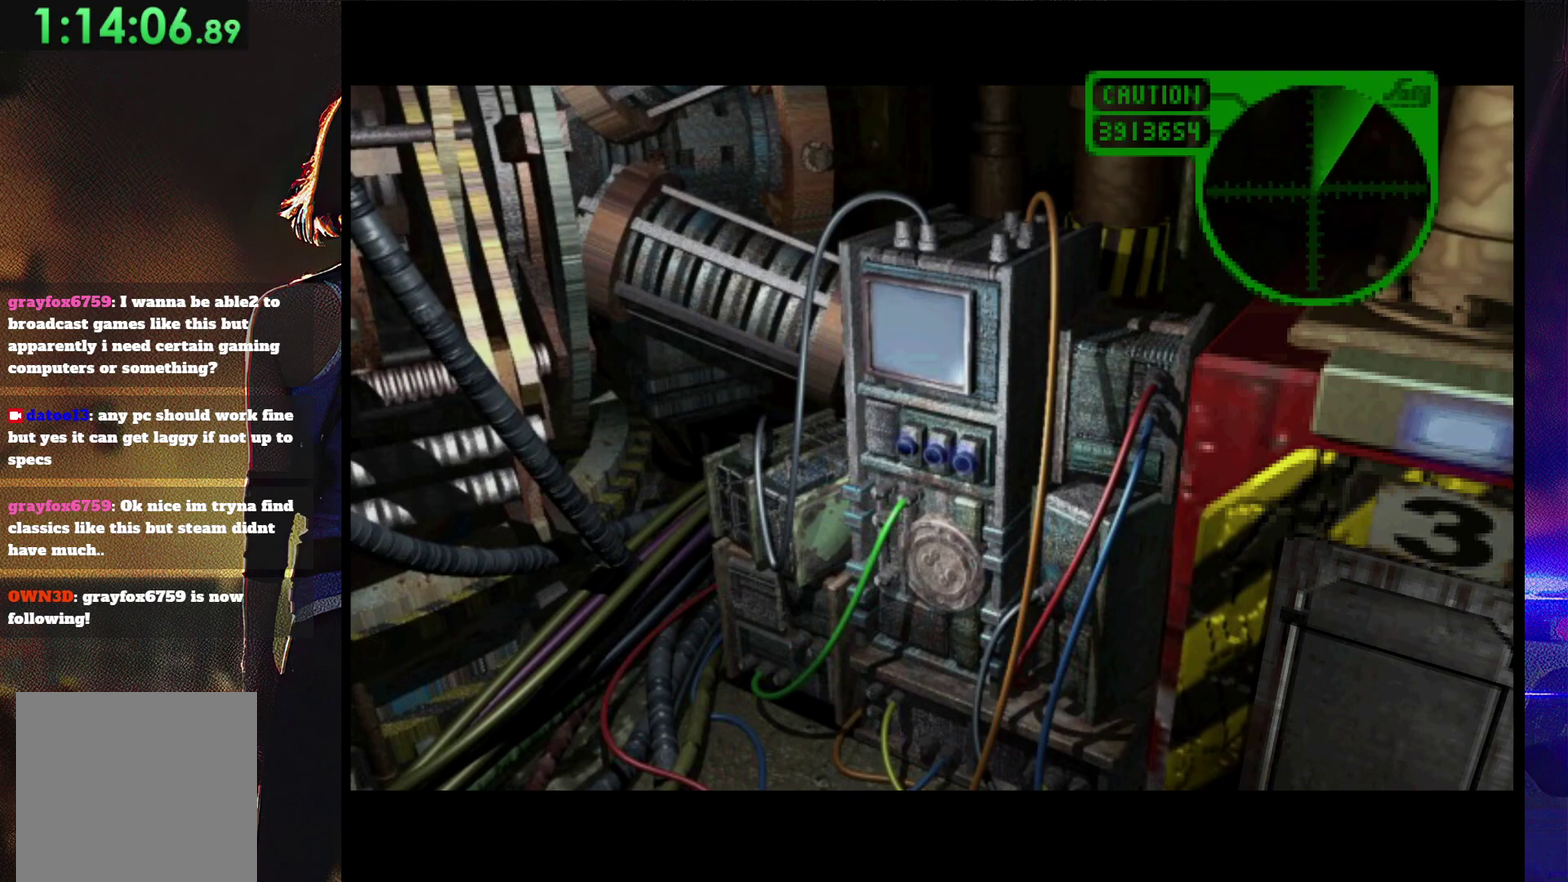
{"buttons": [], "events": [[33, "DPAD_UP", "up"], [200, "SQUARE", "up"]]}
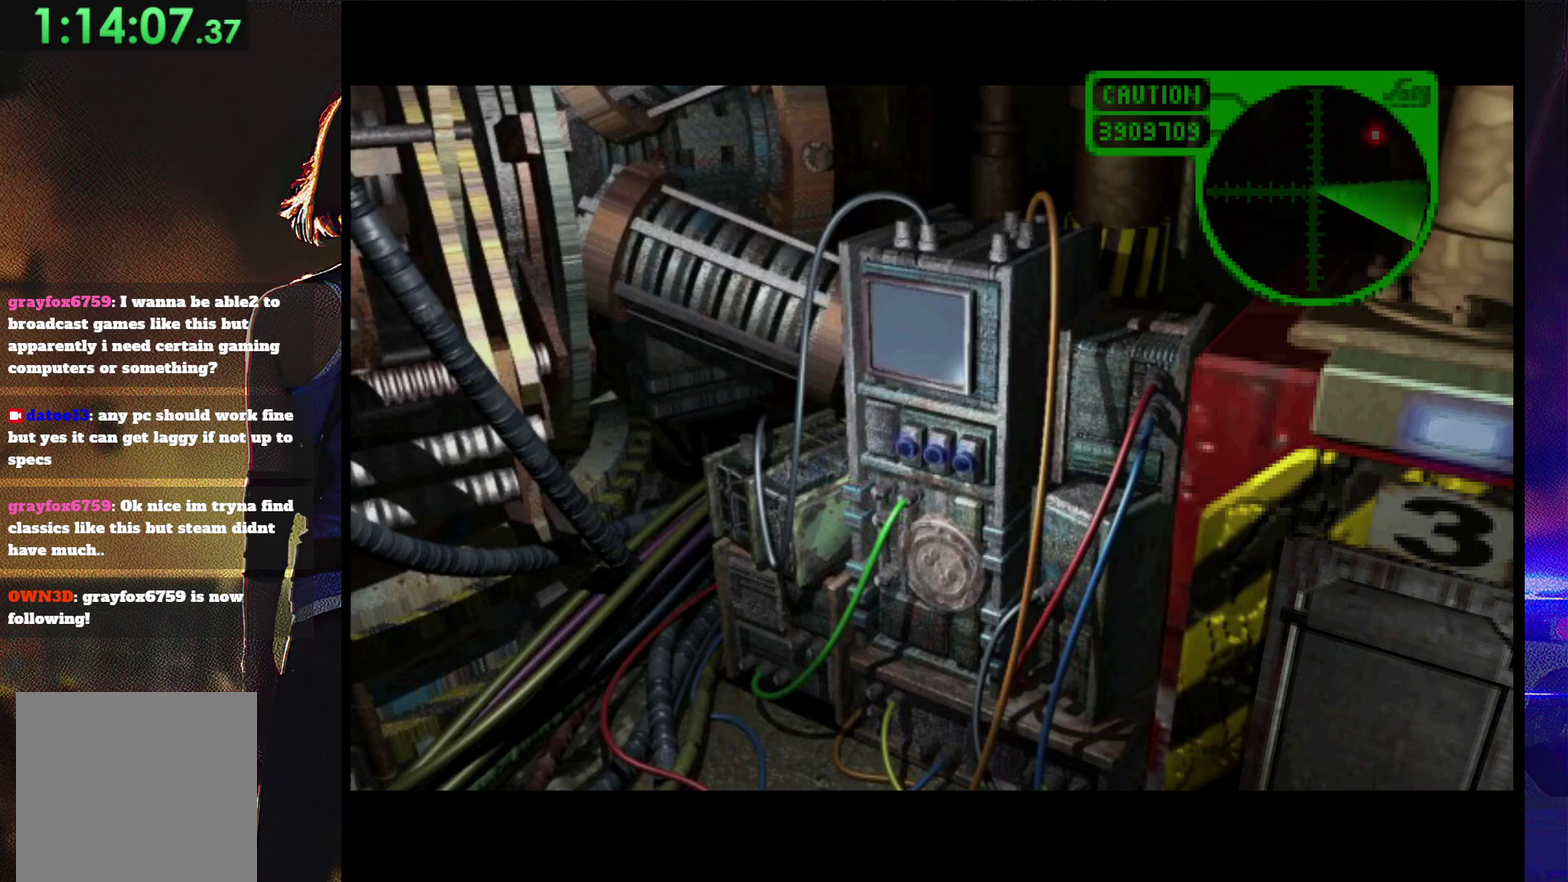
{"buttons": [], "events": []}
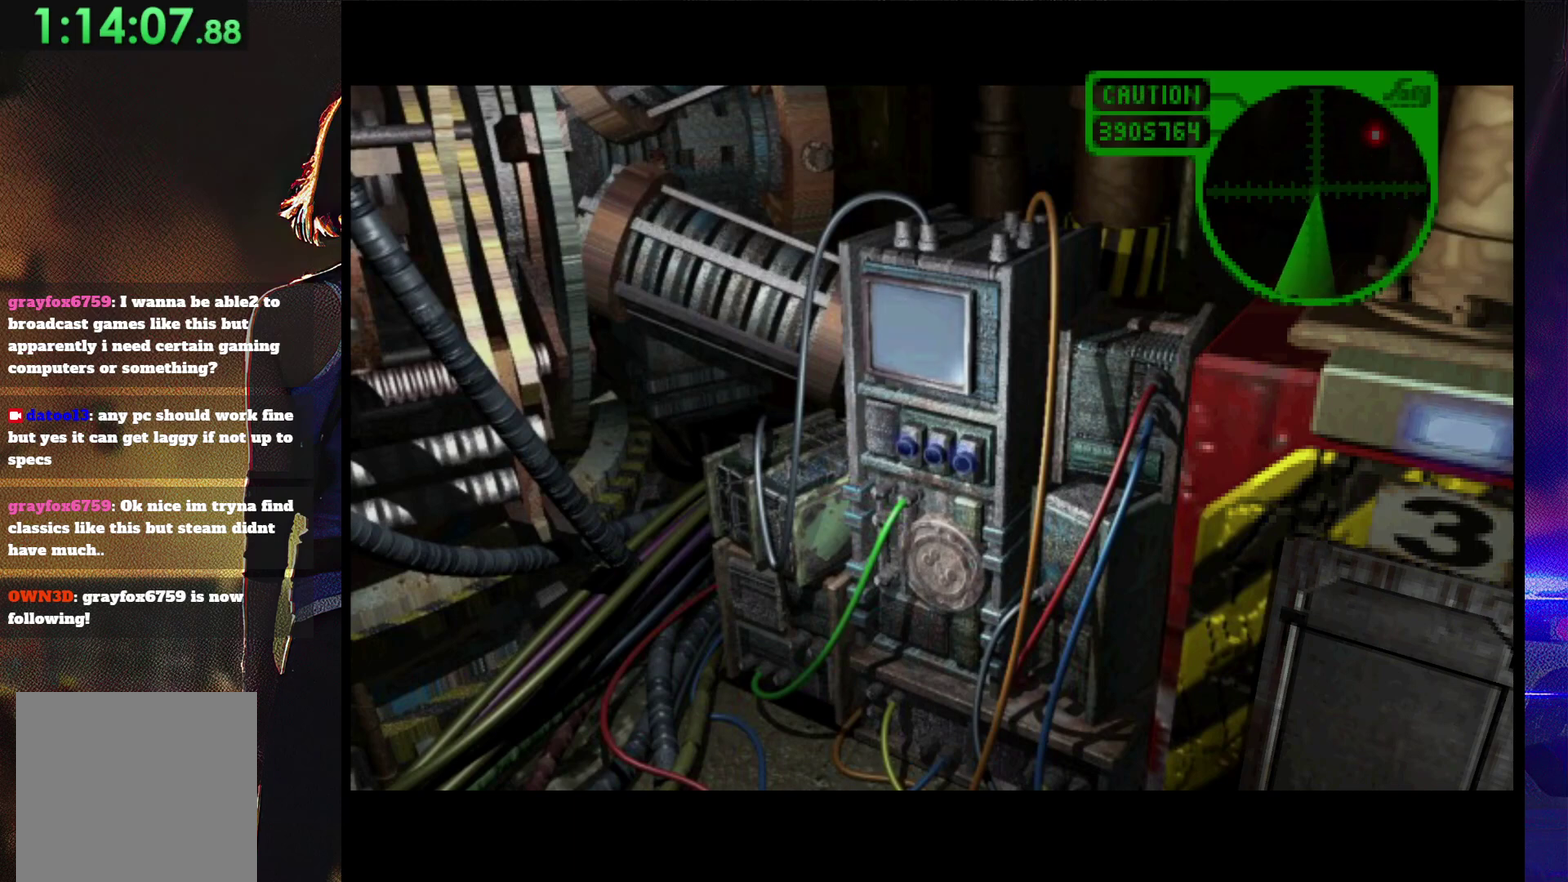
{"buttons": ["SQUARE"], "events": [[500, "SQUARE", "down"]]}
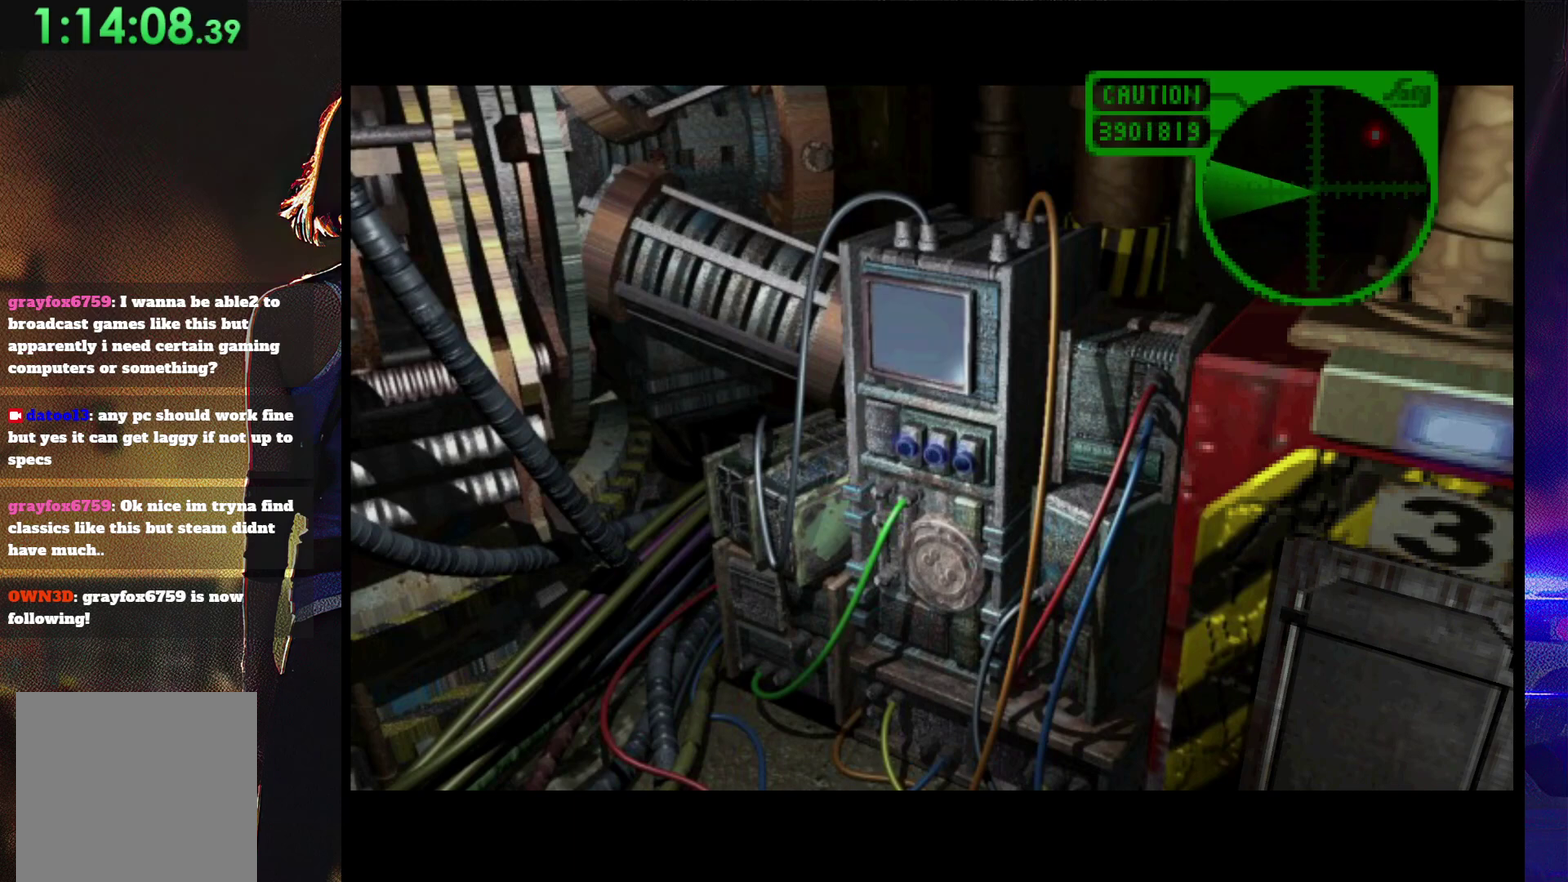
{"buttons": [], "events": [[33, "DPAD_UP", "down"], [67, "DPAD_LEFT", "down"], [267, "DPAD_LEFT", "up"], [267, "DPAD_UP", "up"], [367, "SQUARE", "up"]]}
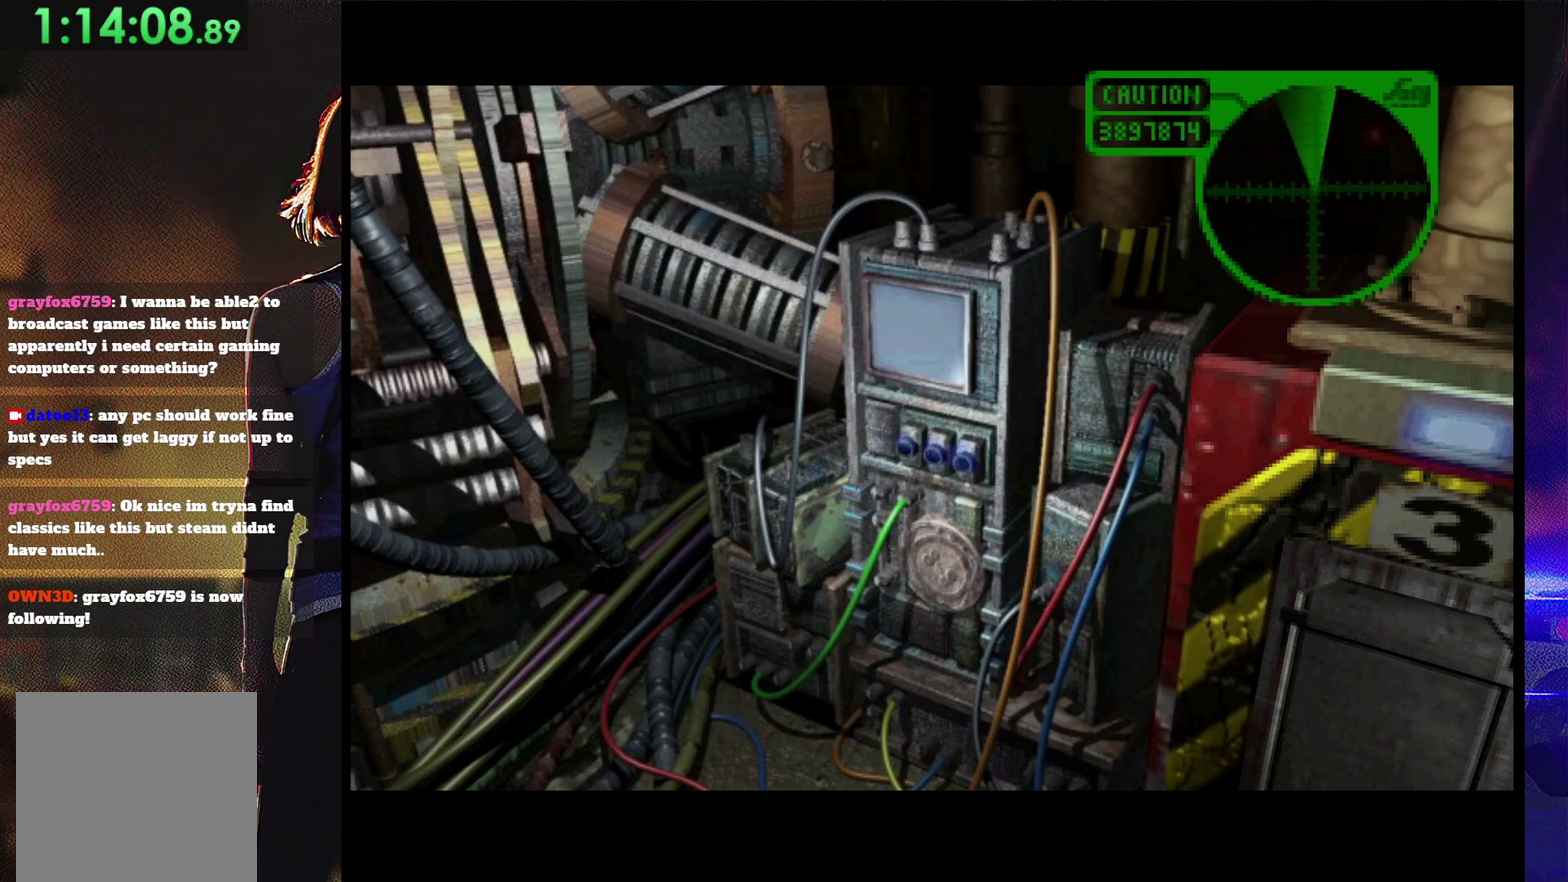
{"buttons": ["SQUARE", "DPAD_UP", "DPAD_LEFT"], "events": [[167, "SQUARE", "down"], [200, "DPAD_LEFT", "down"], [267, "DPAD_UP", "down"]]}
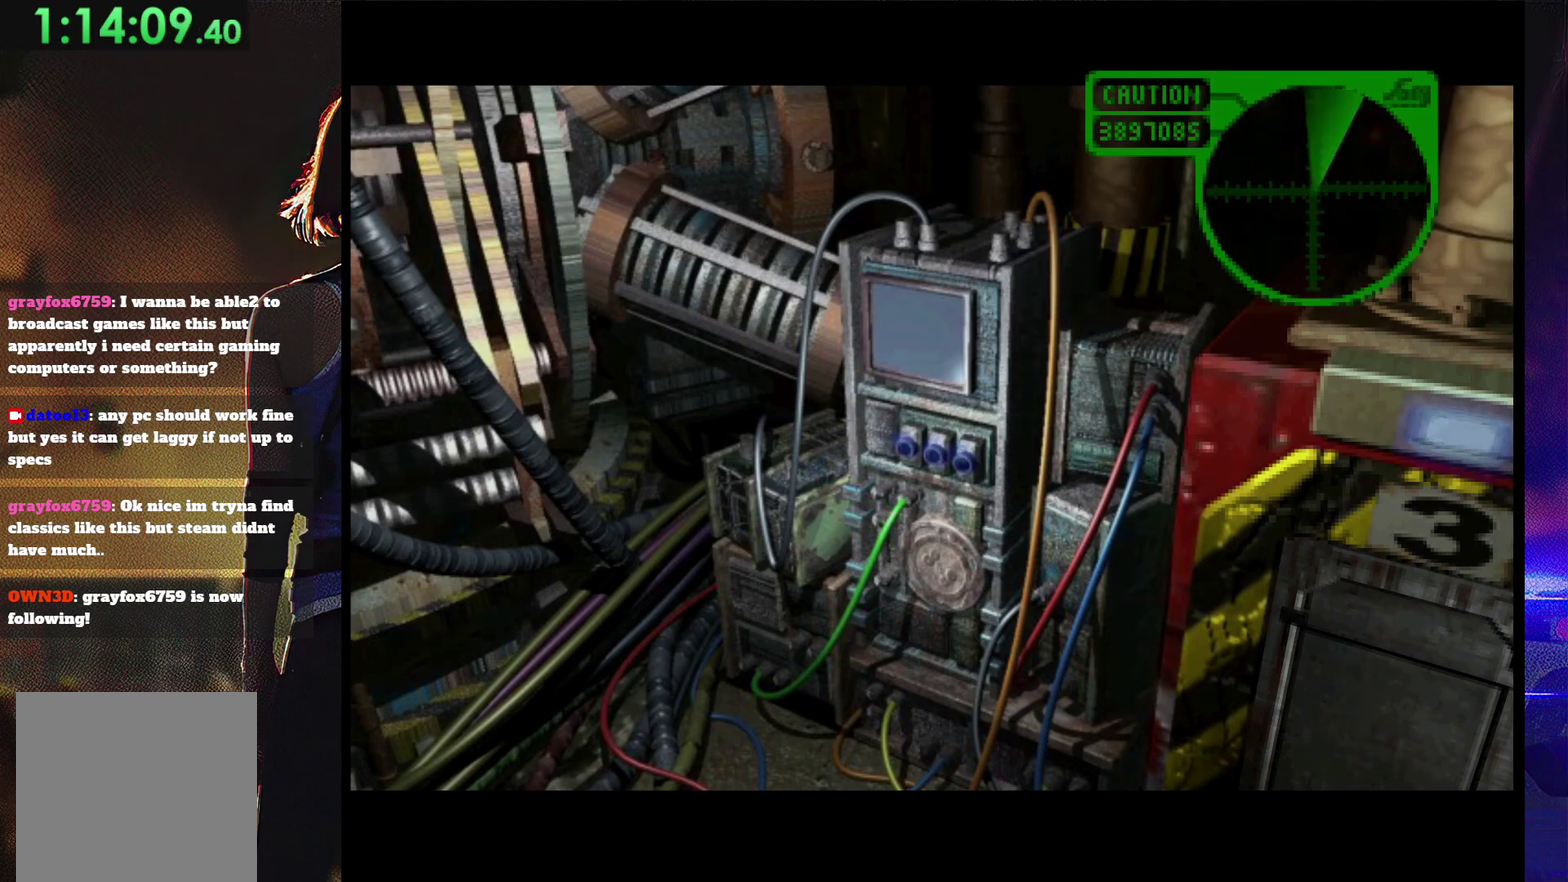
{"buttons": [], "events": [[100, "DPAD_LEFT", "up"], [133, "DPAD_UP", "up"], [233, "SQUARE", "up"]]}
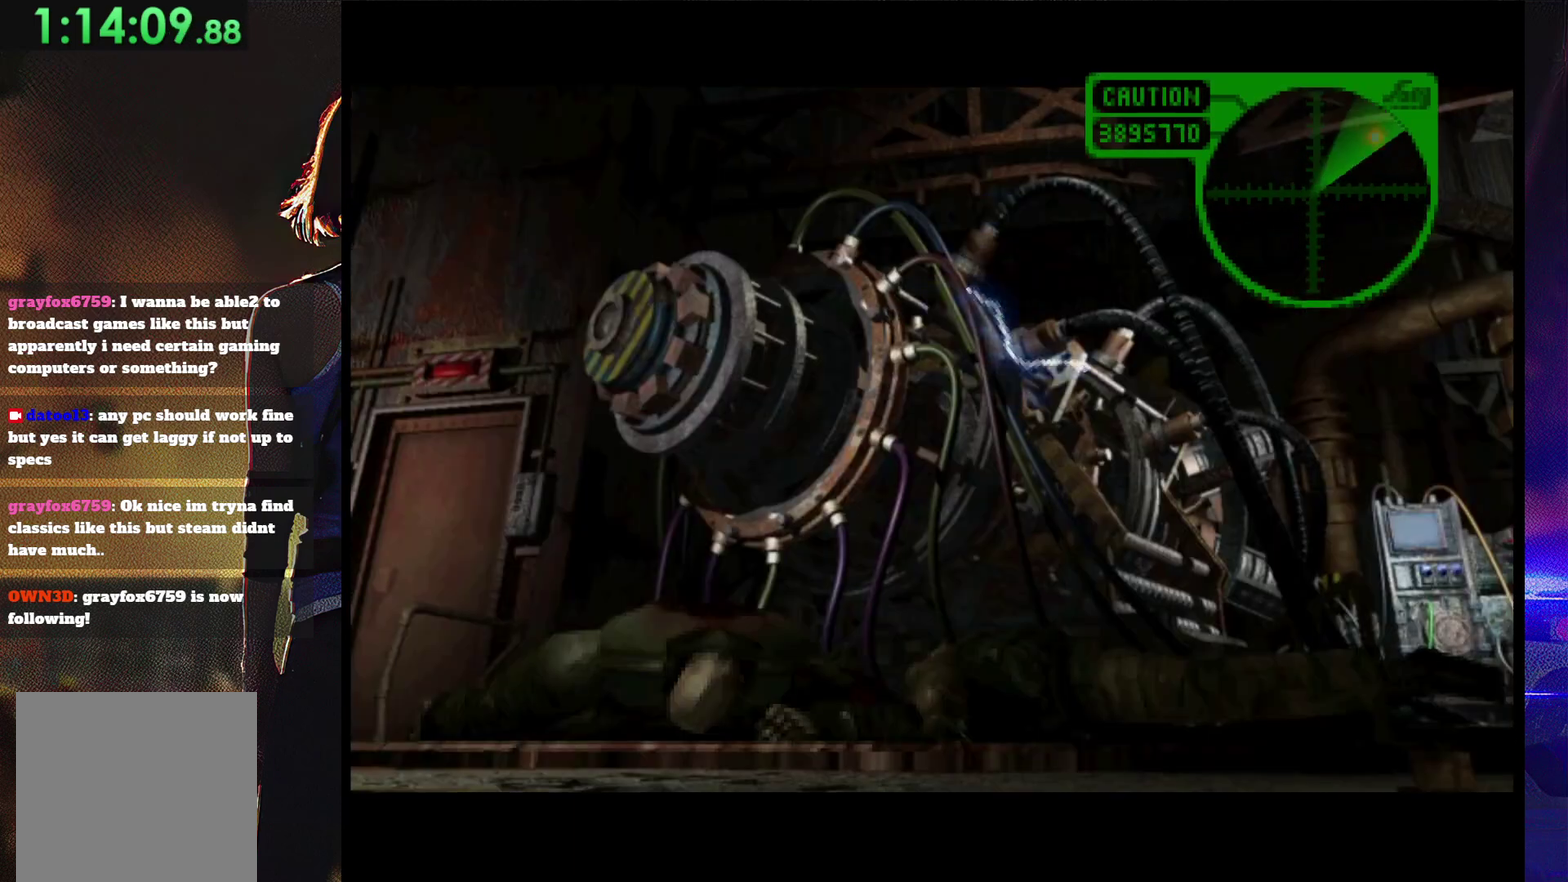
{"buttons": [], "events": []}
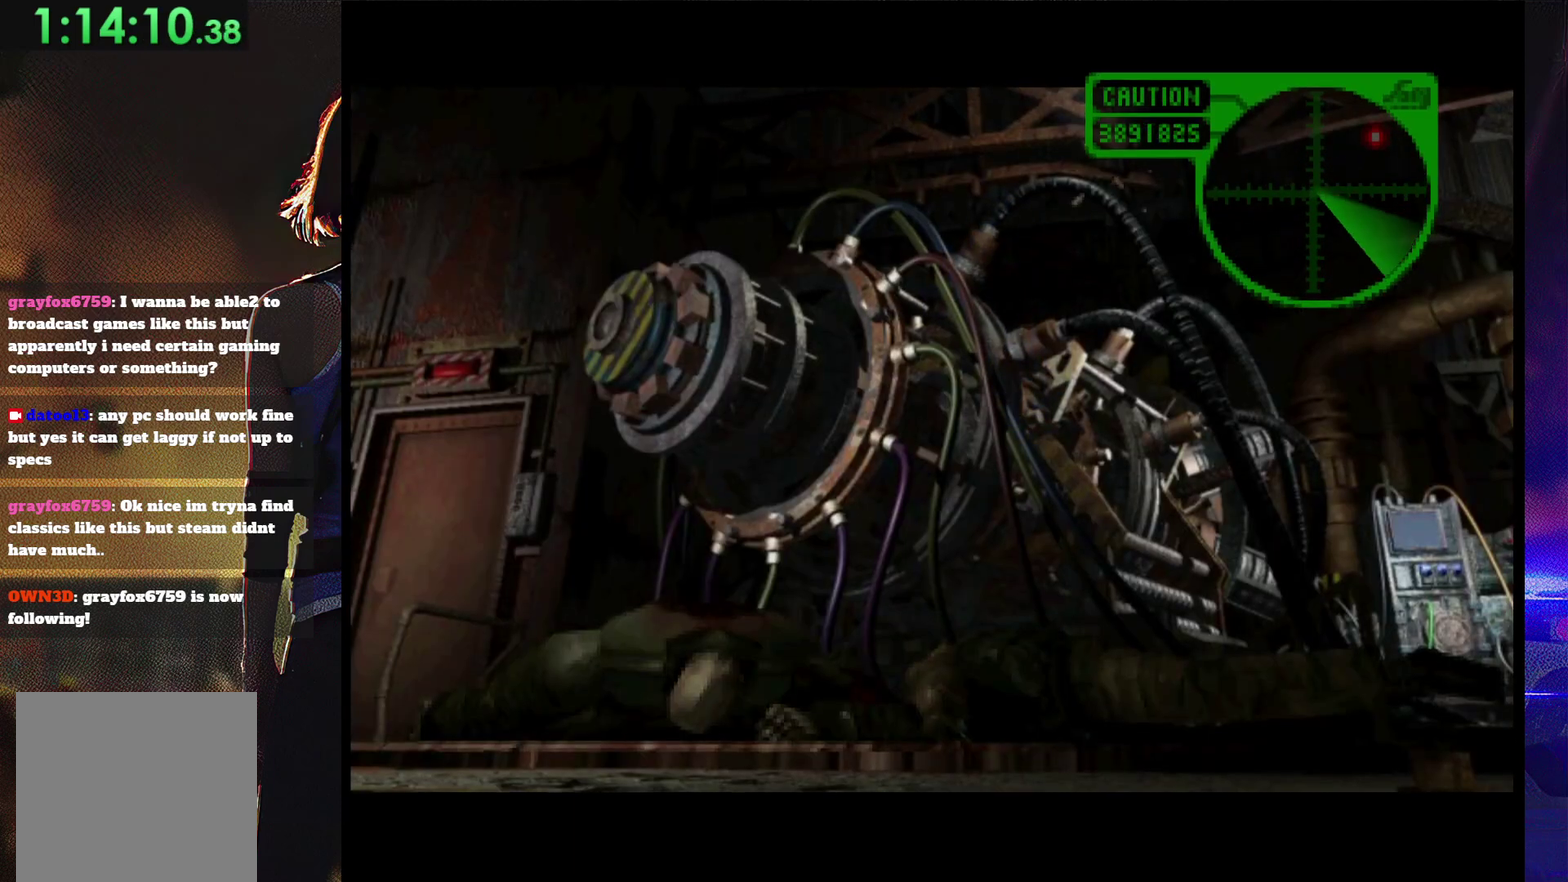
{"buttons": ["SQUARE", "DPAD_DOWN"], "events": [[433, "DPAD_DOWN", "down"], [500, "SQUARE", "down"]]}
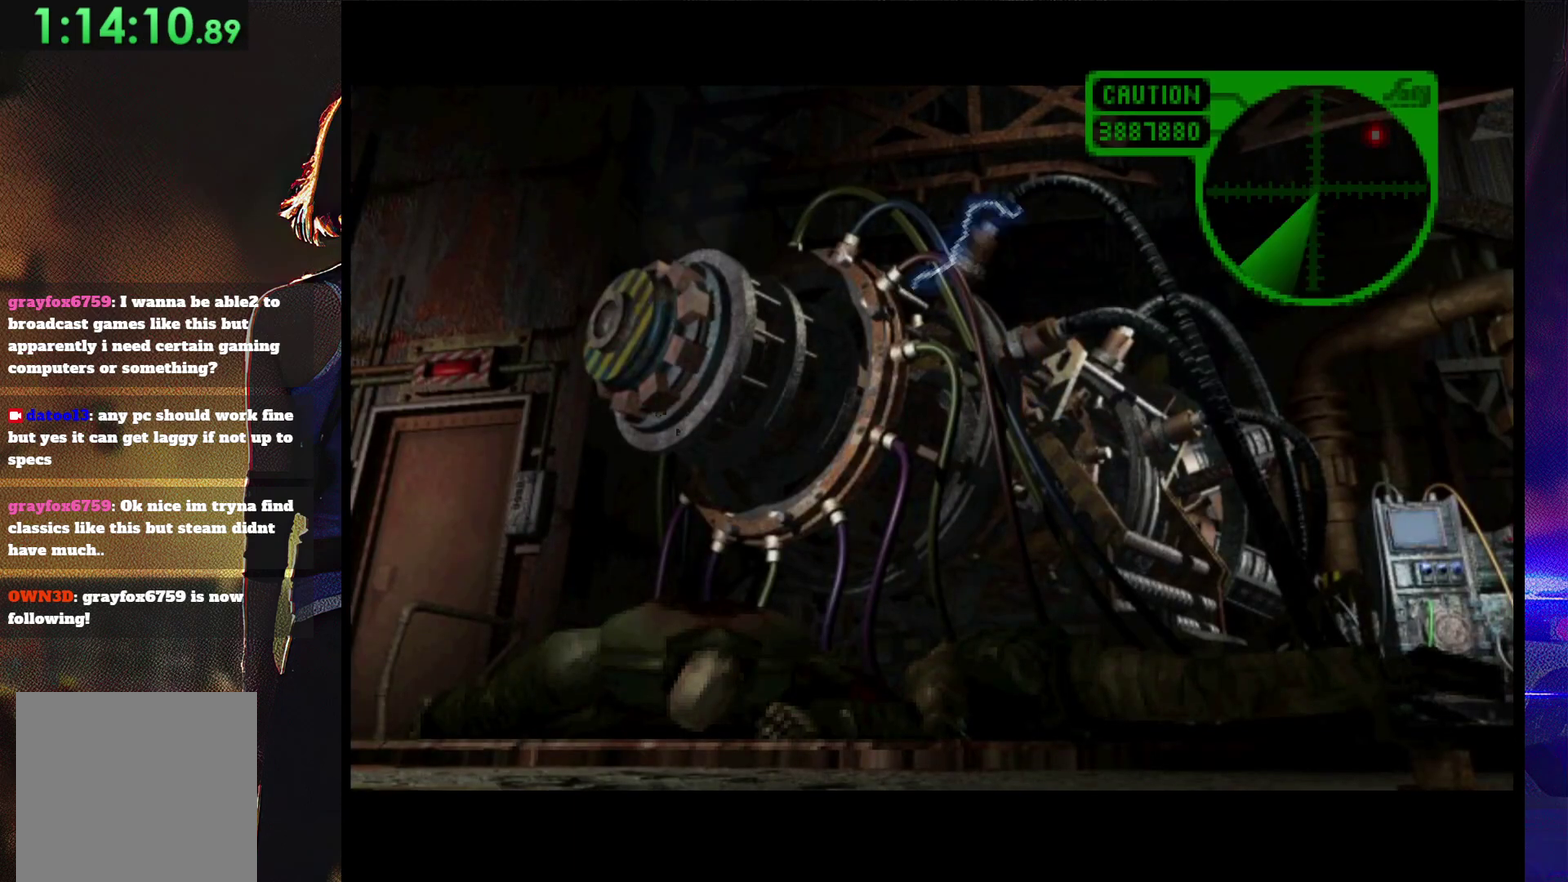
{"buttons": [], "events": [[100, "DPAD_DOWN", "up"], [133, "SQUARE", "up"], [233, "DPAD_DOWN", "down"], [333, "DPAD_DOWN", "up"]]}